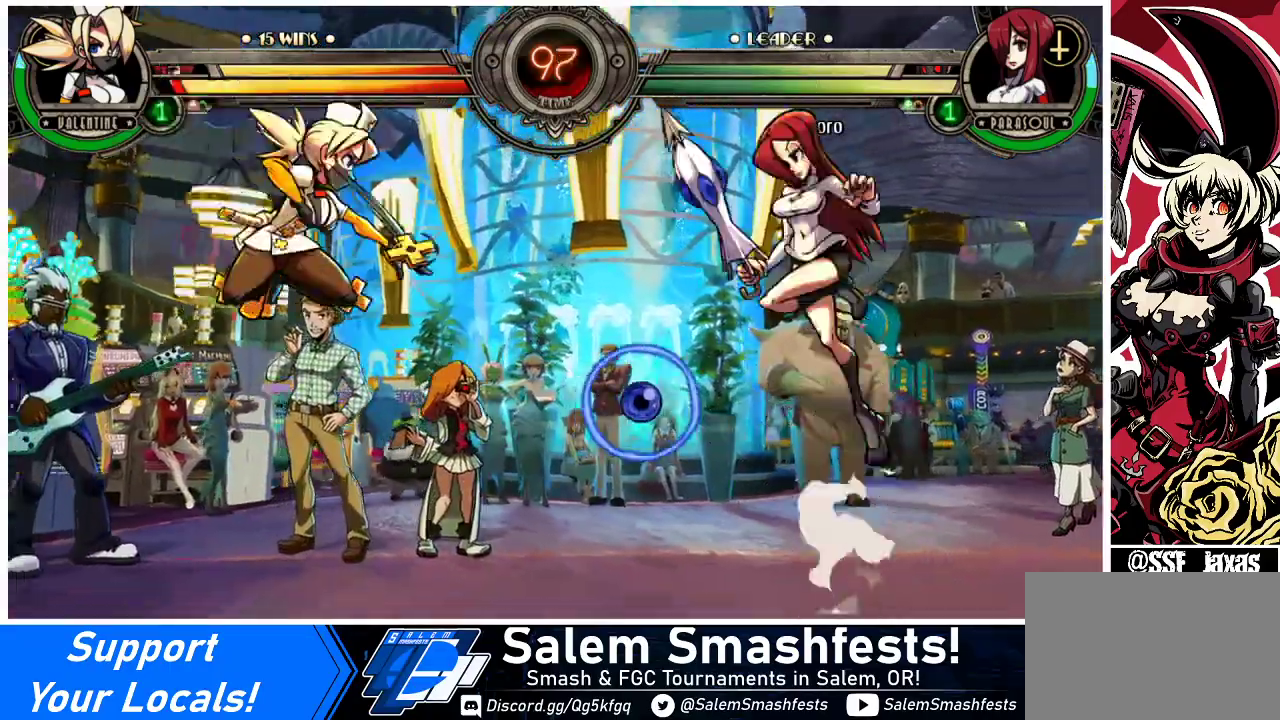
Gameplay with a controller (arcade stick); each line is a JSON object with the inputs held at the frame after it. "events" lists button and stick changes between this image and that frame as [ms after this image, input, new state], when the widget could be followed in between. Not read: L3 R3.
{"buttons": ["TRIANGLE", "DPAD_RIGHT"], "events": [[267, "DPAD_RIGHT", "down"], [333, "DPAD_RIGHT", "up"], [367, "DPAD_RIGHT", "down"], [500, "TRIANGLE", "down"]]}
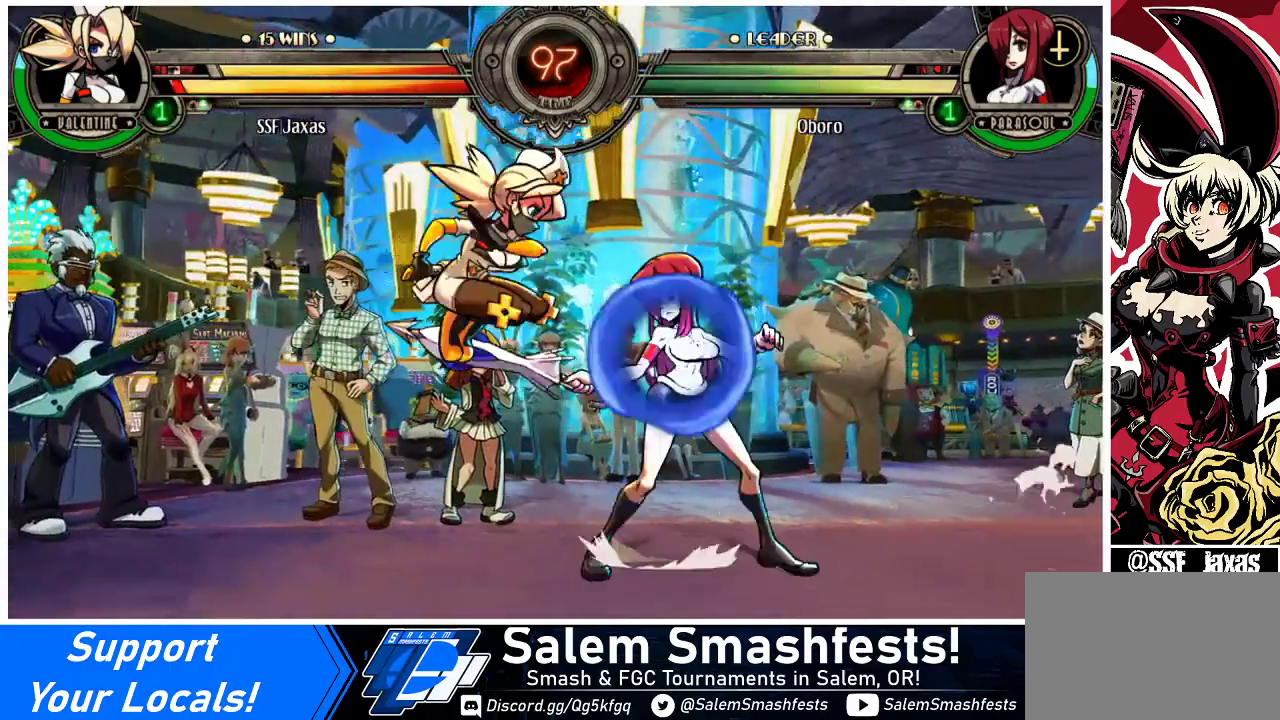
{"buttons": ["DPAD_RIGHT"], "events": [[33, "DPAD_RIGHT", "up"], [100, "TRIANGLE", "up"], [500, "DPAD_RIGHT", "down"]]}
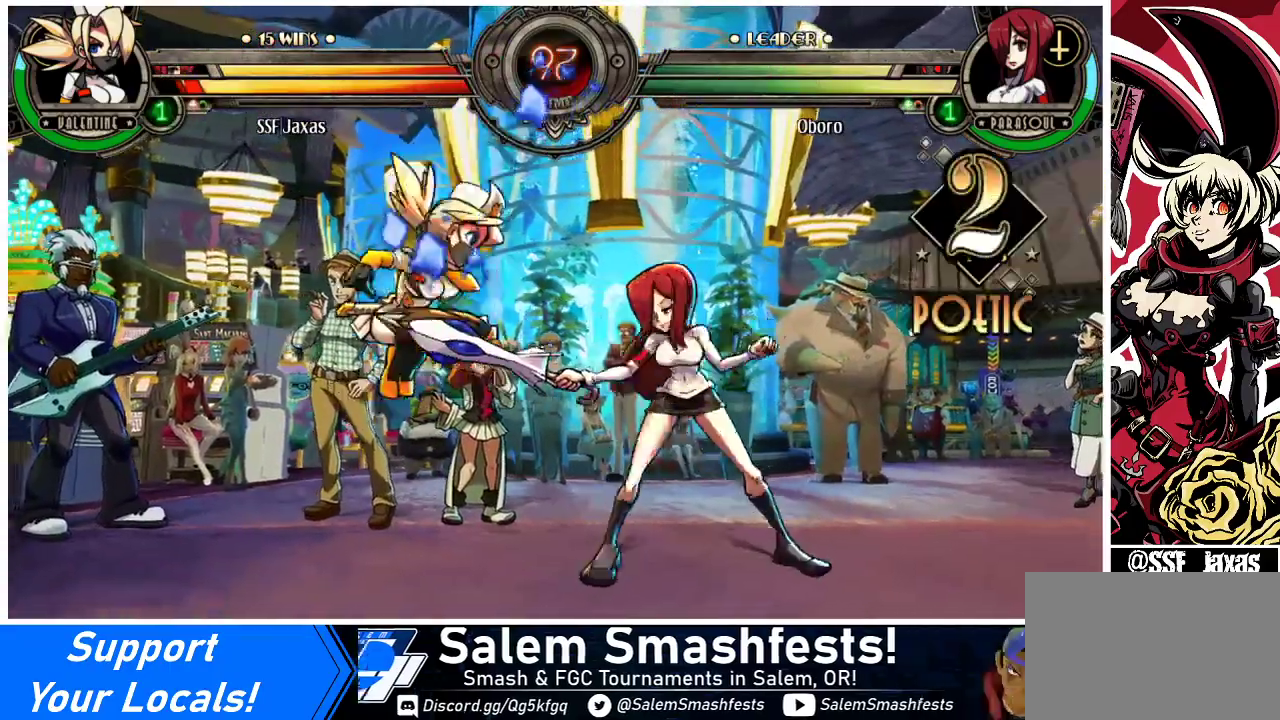
{"buttons": [], "events": [[167, "TRIANGLE", "down"], [267, "TRIANGLE", "up"], [333, "DPAD_RIGHT", "up"], [367, "TRIANGLE", "down"], [467, "TRIANGLE", "up"]]}
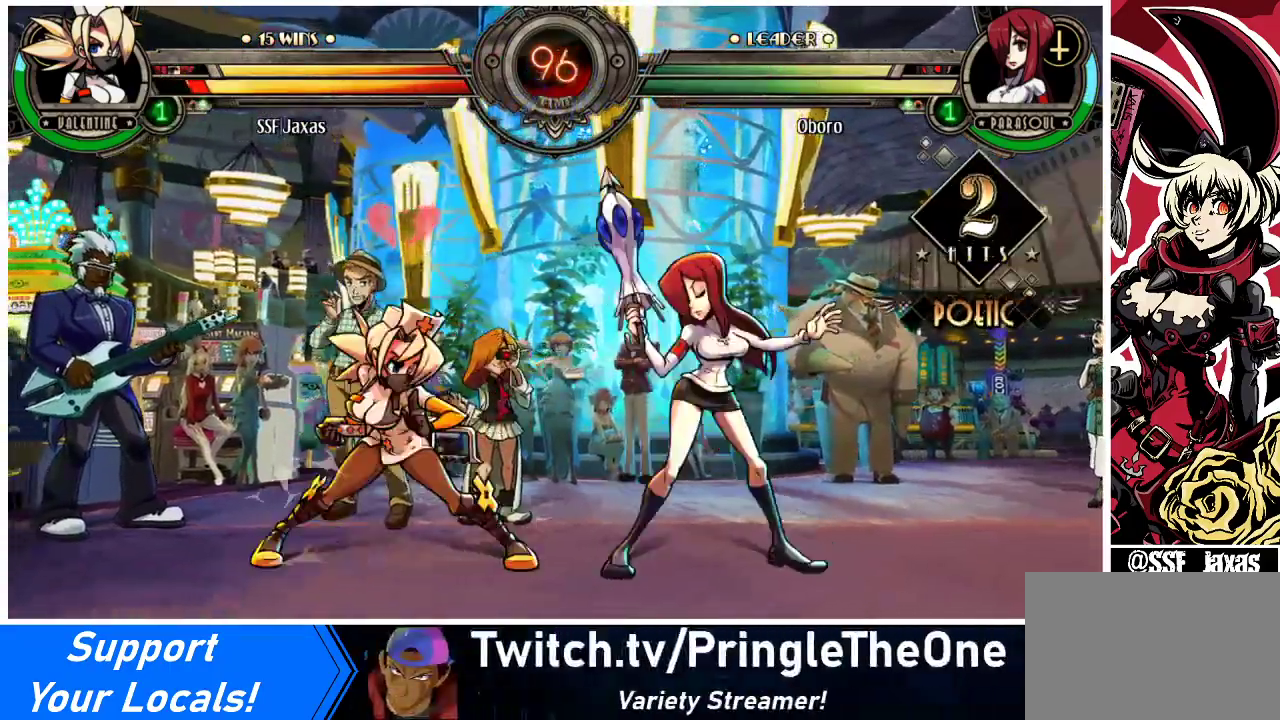
{"buttons": ["DPAD_DOWN", "DPAD_LEFT"], "events": [[67, "DPAD_LEFT", "down"], [100, "DPAD_DOWN", "down"], [133, "DPAD_DOWN", "up"], [167, "DPAD_DOWN", "down"]]}
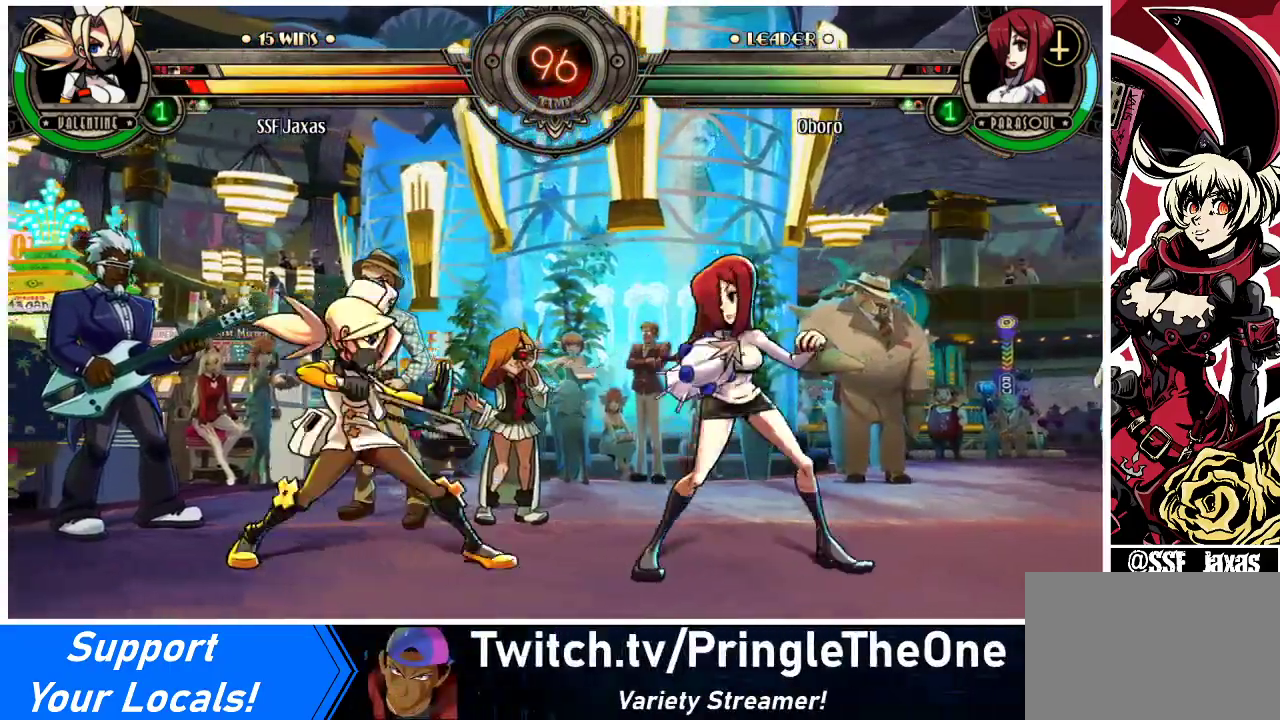
{"buttons": ["DPAD_LEFT"], "events": [[467, "DPAD_DOWN", "up"]]}
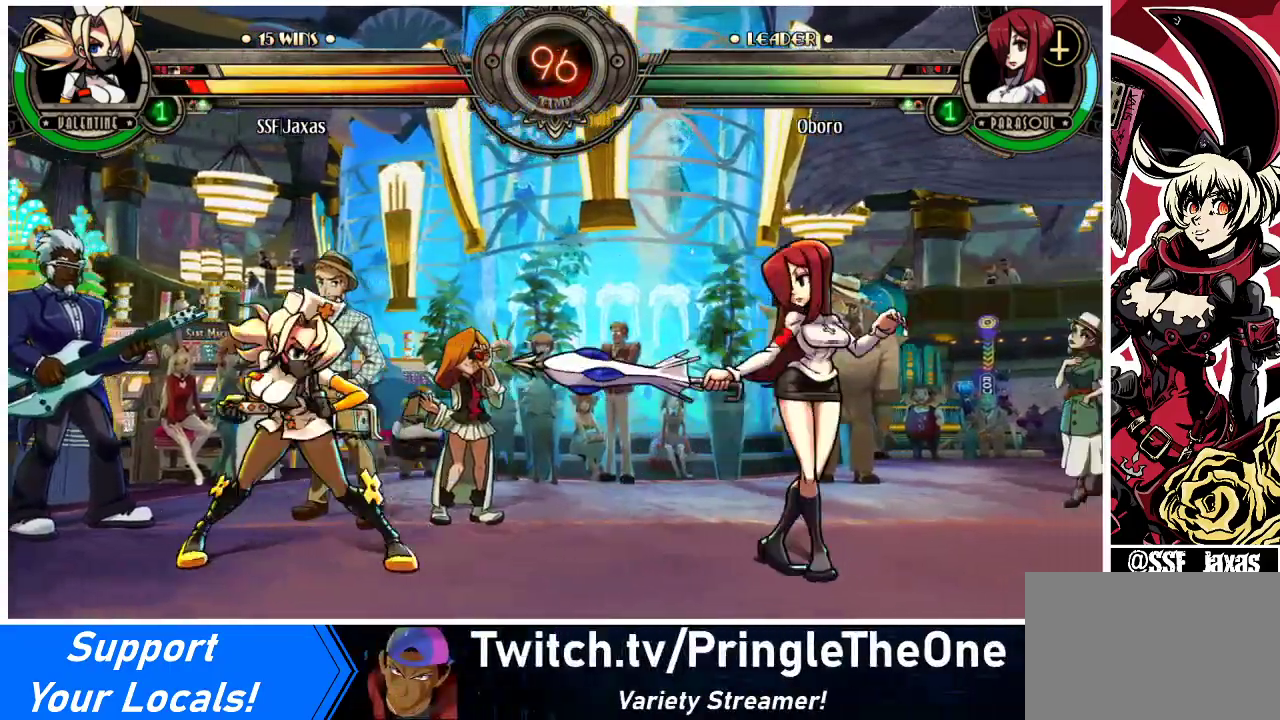
{"buttons": ["R2"], "events": [[33, "DPAD_LEFT", "up"], [100, "DPAD_RIGHT", "down"], [167, "R2", "down"], [200, "DPAD_RIGHT", "up"], [300, "R2", "up"], [467, "R2", "down"]]}
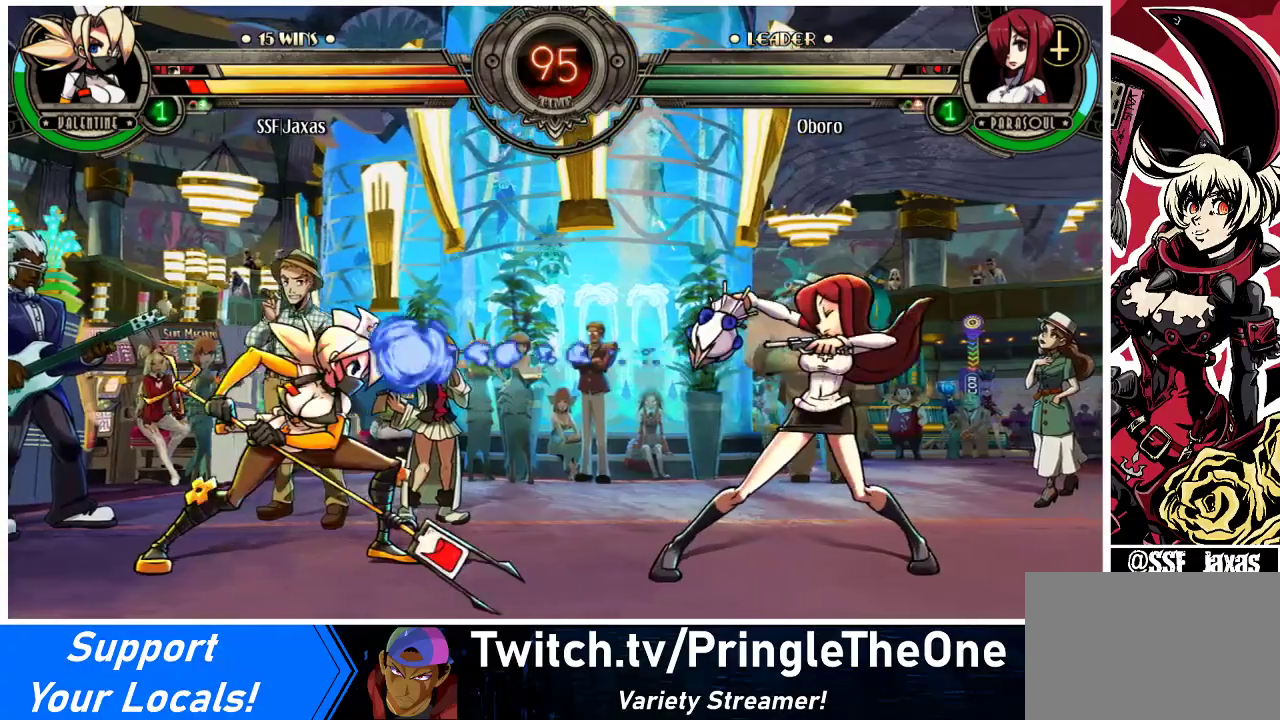
{"buttons": ["DPAD_LEFT"], "events": [[167, "R2", "up"], [367, "DPAD_LEFT", "down"]]}
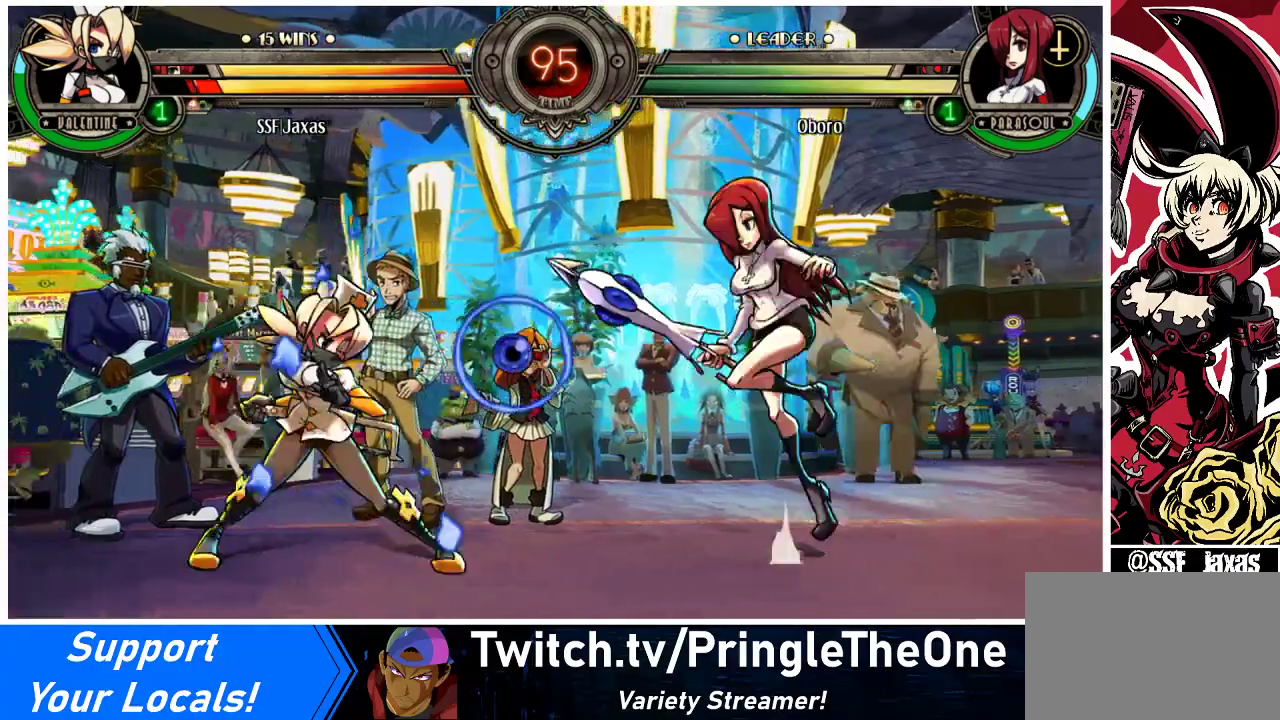
{"buttons": ["DPAD_LEFT"], "events": []}
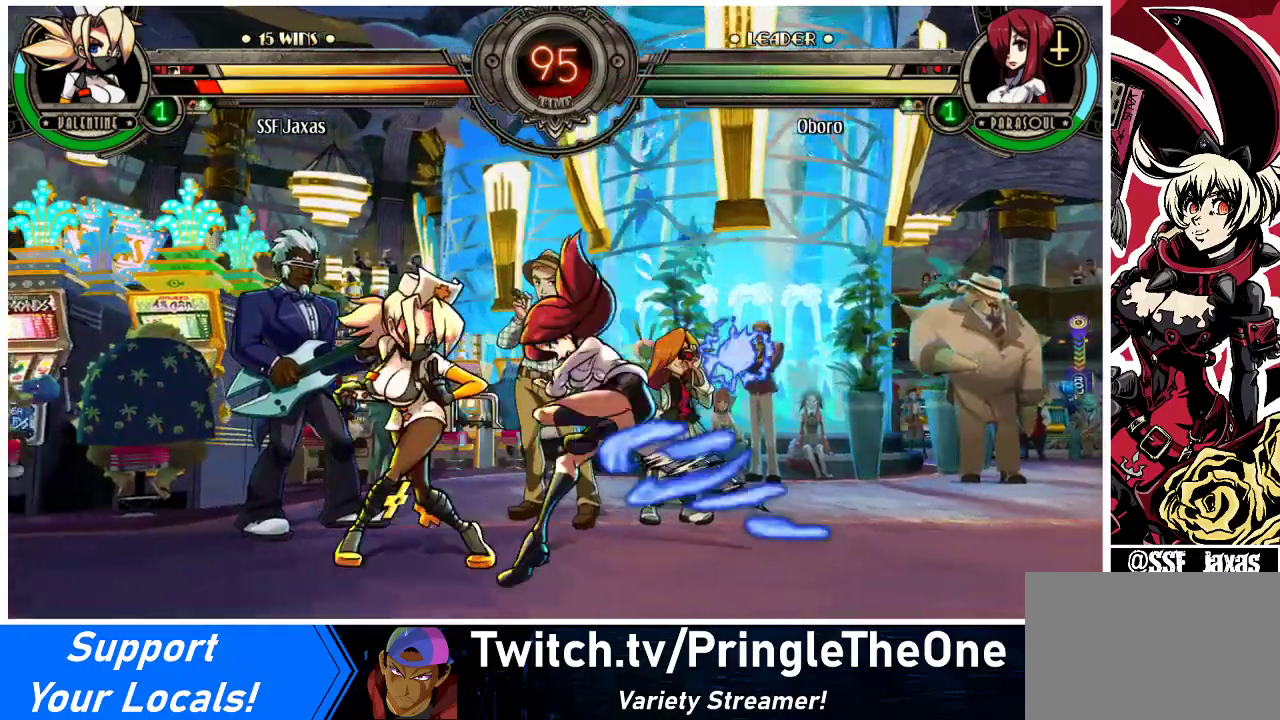
{"buttons": ["DPAD_DOWN", "DPAD_LEFT"], "events": [[167, "DPAD_DOWN", "down"]]}
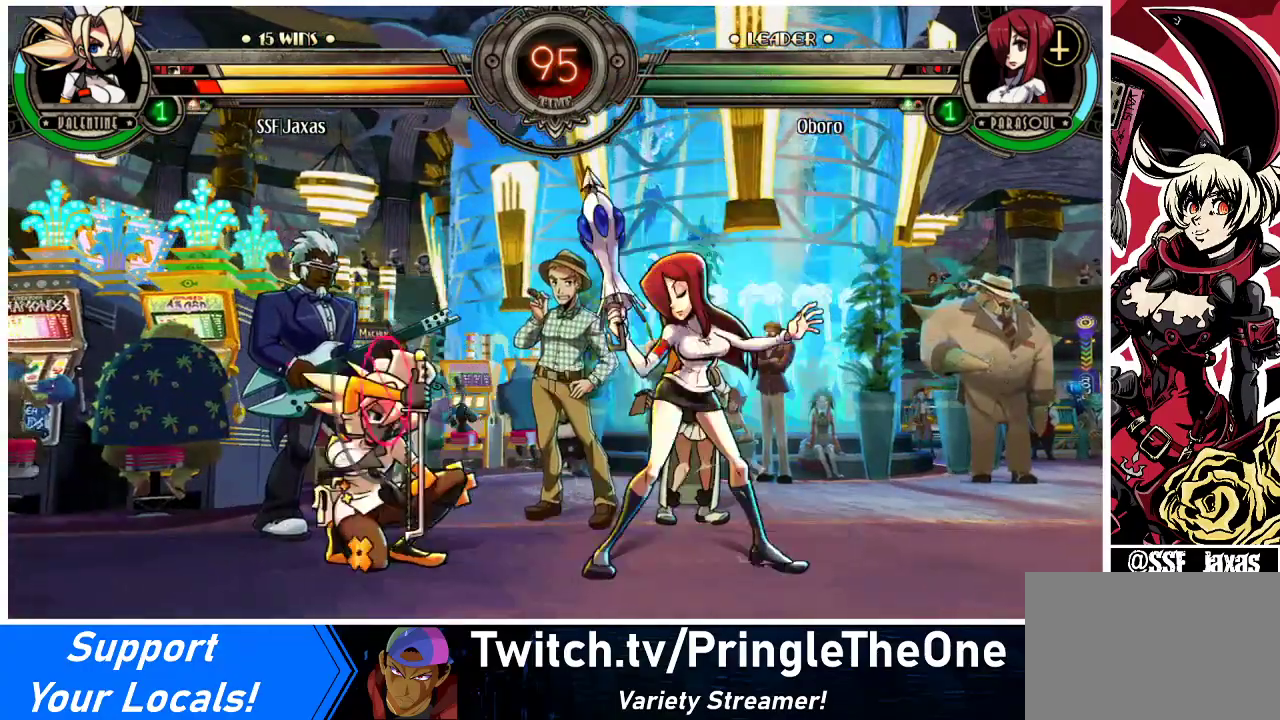
{"buttons": ["DPAD_LEFT"], "events": [[100, "DPAD_DOWN", "up"], [100, "R2", "down"], [233, "DPAD_LEFT", "up"], [233, "R2", "up"], [300, "DPAD_LEFT", "down"]]}
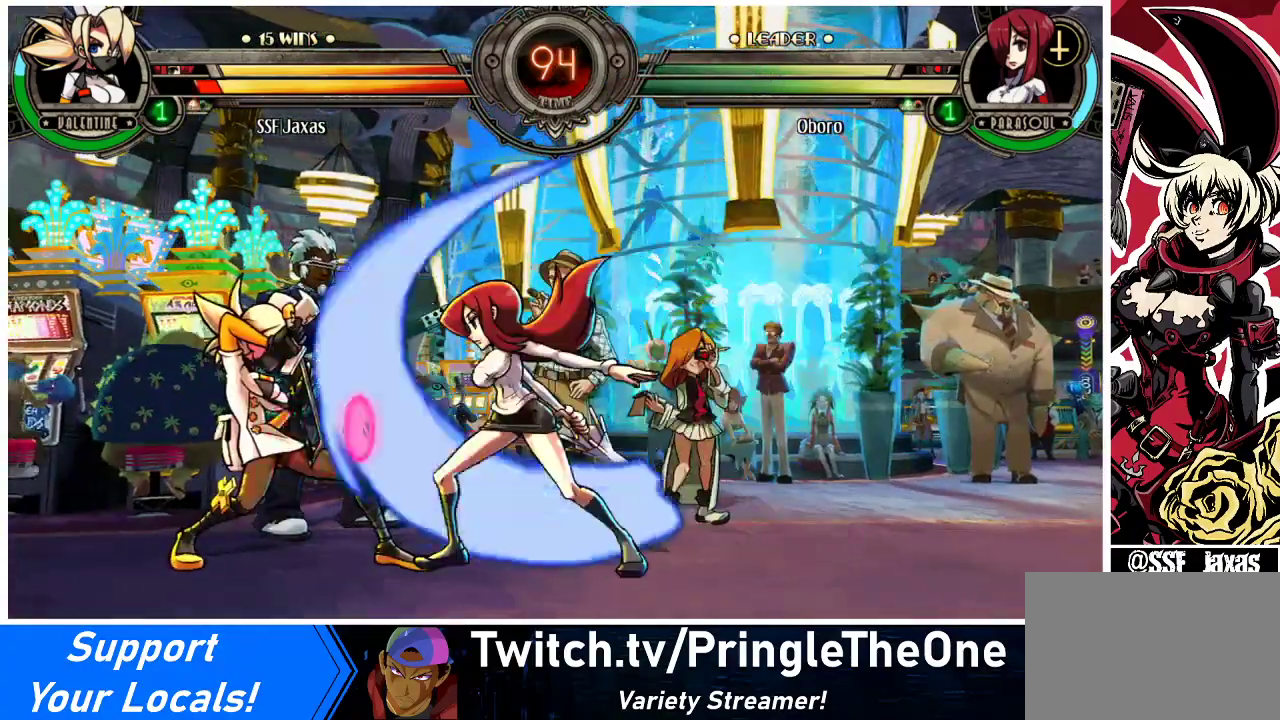
{"buttons": ["DPAD_LEFT"], "events": []}
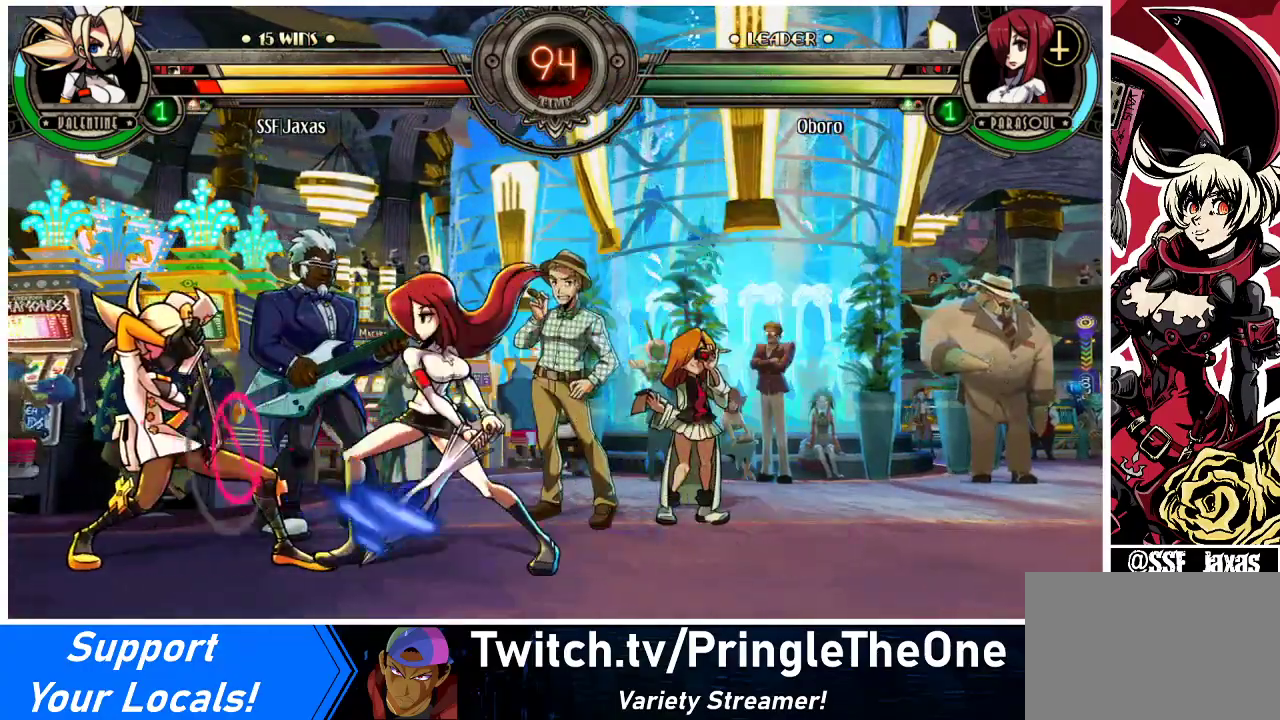
{"buttons": ["DPAD_LEFT"], "events": [[333, "R2", "down"], [500, "R2", "up"]]}
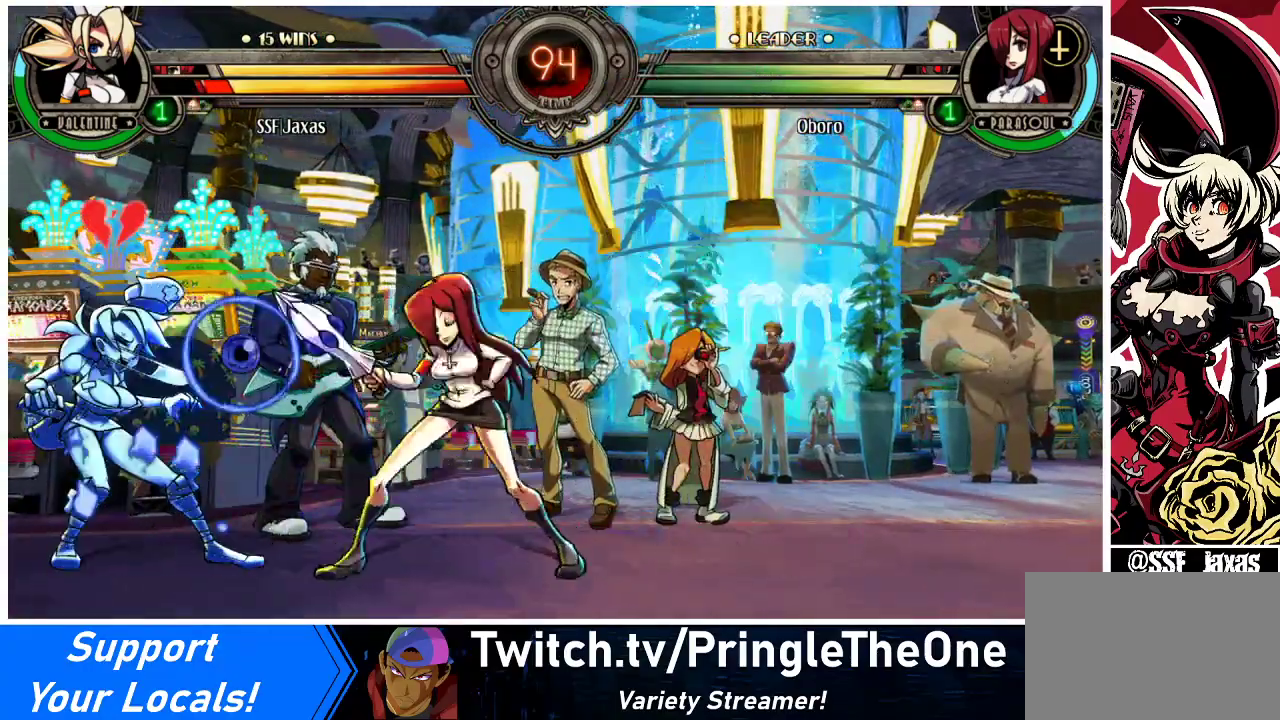
{"buttons": [], "events": [[267, "R2", "down"], [333, "DPAD_LEFT", "up"], [400, "R2", "up"]]}
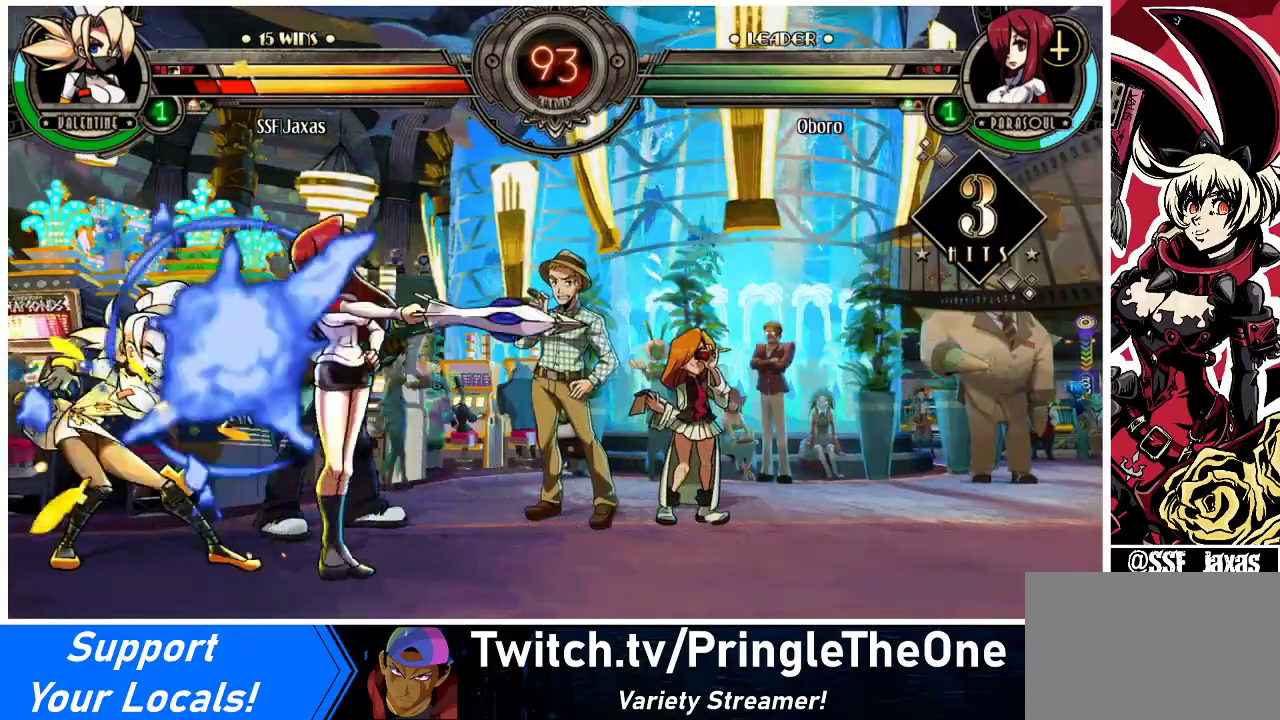
{"buttons": ["DPAD_DOWN", "DPAD_LEFT"], "events": [[67, "R2", "down"], [100, "DPAD_LEFT", "down"], [133, "R2", "up"], [267, "DPAD_DOWN", "down"], [367, "SQUARE", "down"], [367, "TRIANGLE", "down"], [467, "SQUARE", "up"], [467, "TRIANGLE", "up"]]}
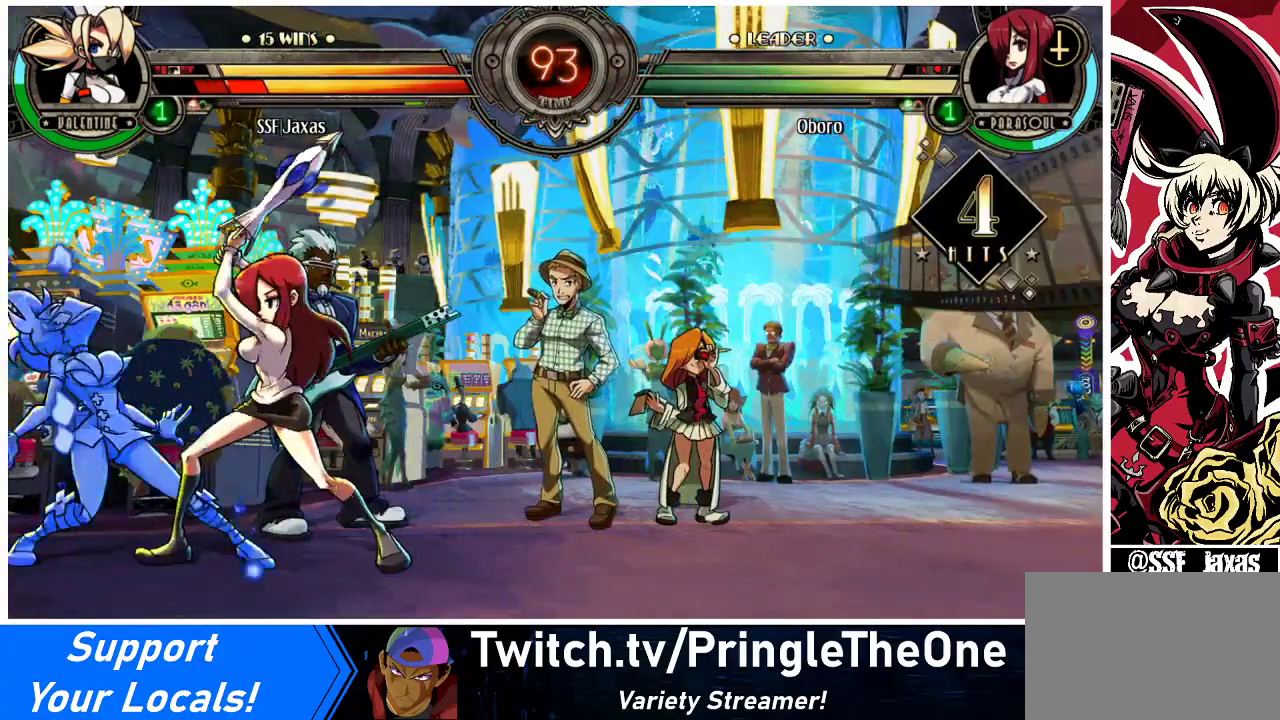
{"buttons": ["DPAD_DOWN", "DPAD_LEFT"], "events": []}
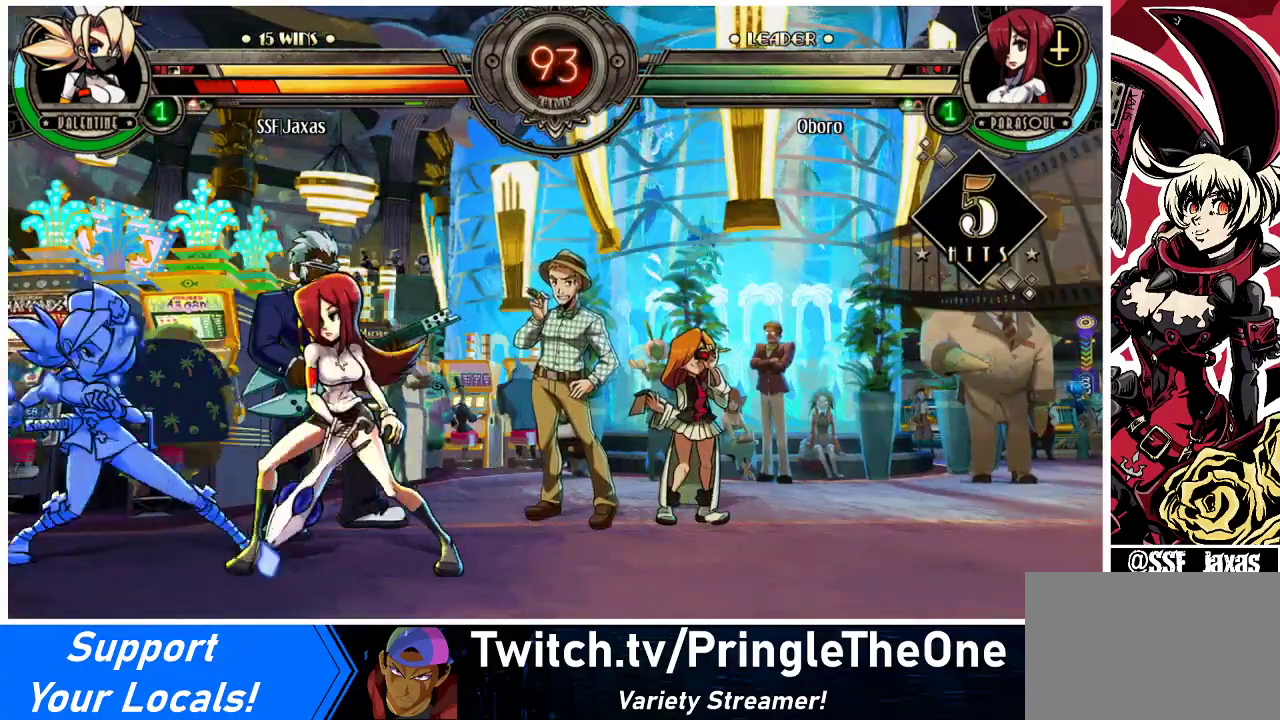
{"buttons": ["DPAD_DOWN", "DPAD_LEFT"], "events": [[367, "SQUARE", "down"], [367, "TRIANGLE", "down"], [500, "SQUARE", "up"], [500, "TRIANGLE", "up"]]}
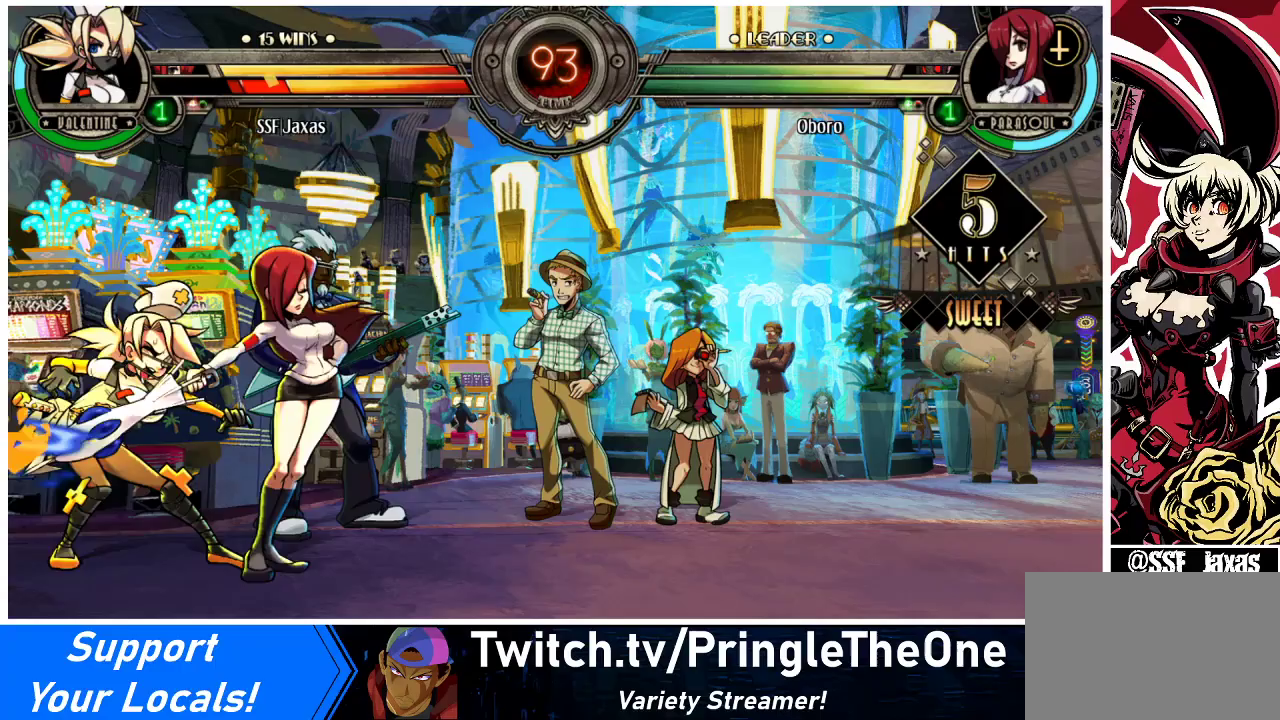
{"buttons": ["DPAD_DOWN", "DPAD_LEFT"], "events": []}
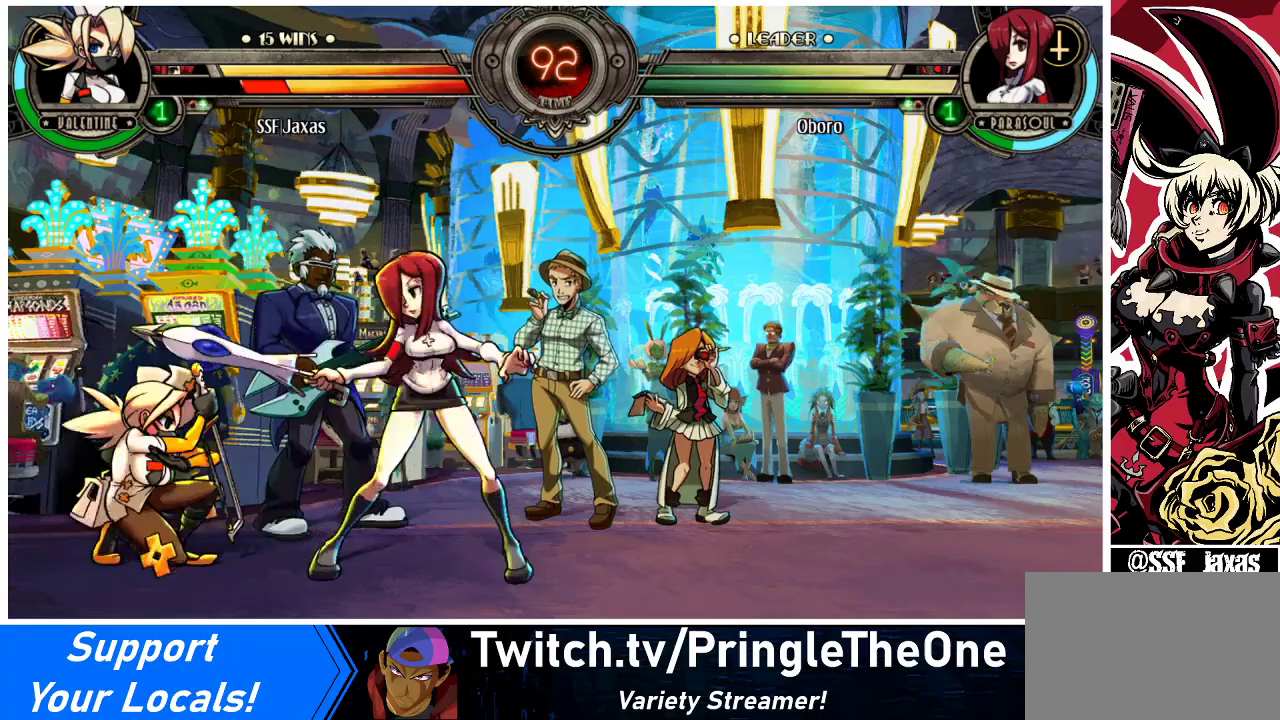
{"buttons": ["DPAD_DOWN", "DPAD_LEFT"], "events": [[233, "SQUARE", "down"], [233, "TRIANGLE", "down"], [367, "SQUARE", "up"], [367, "TRIANGLE", "up"]]}
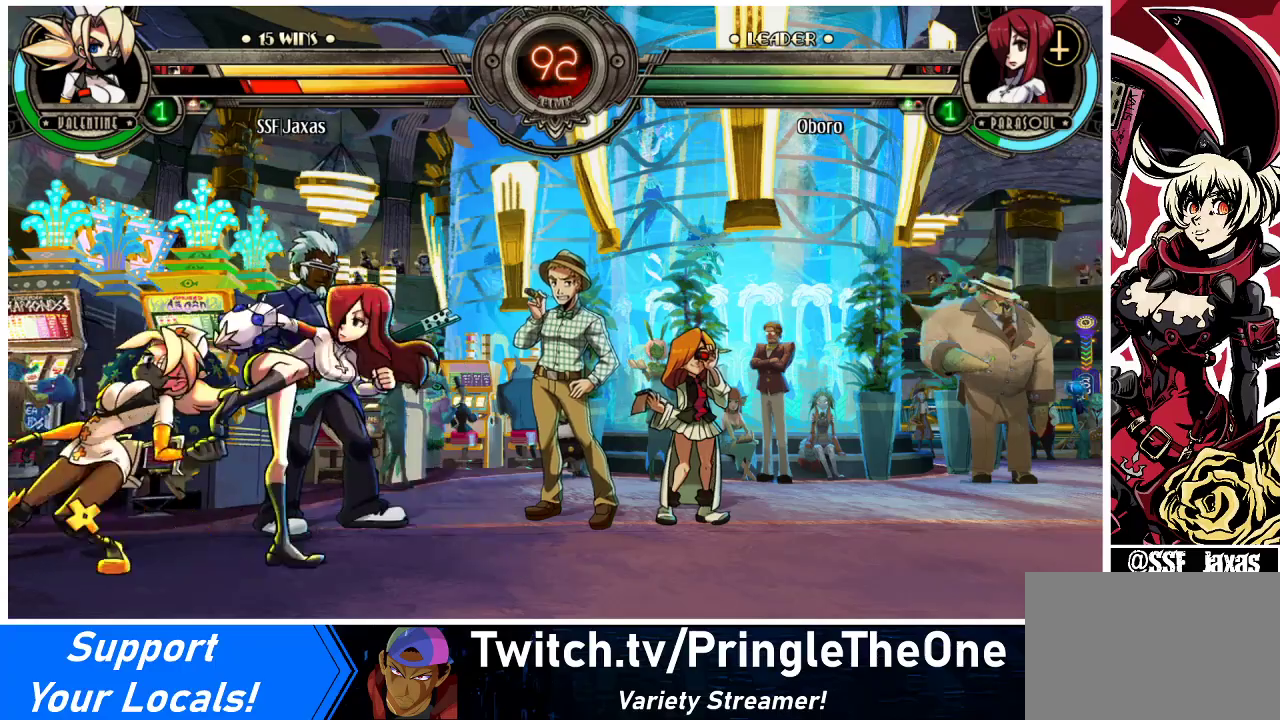
{"buttons": ["DPAD_LEFT"], "events": [[467, "DPAD_DOWN", "up"]]}
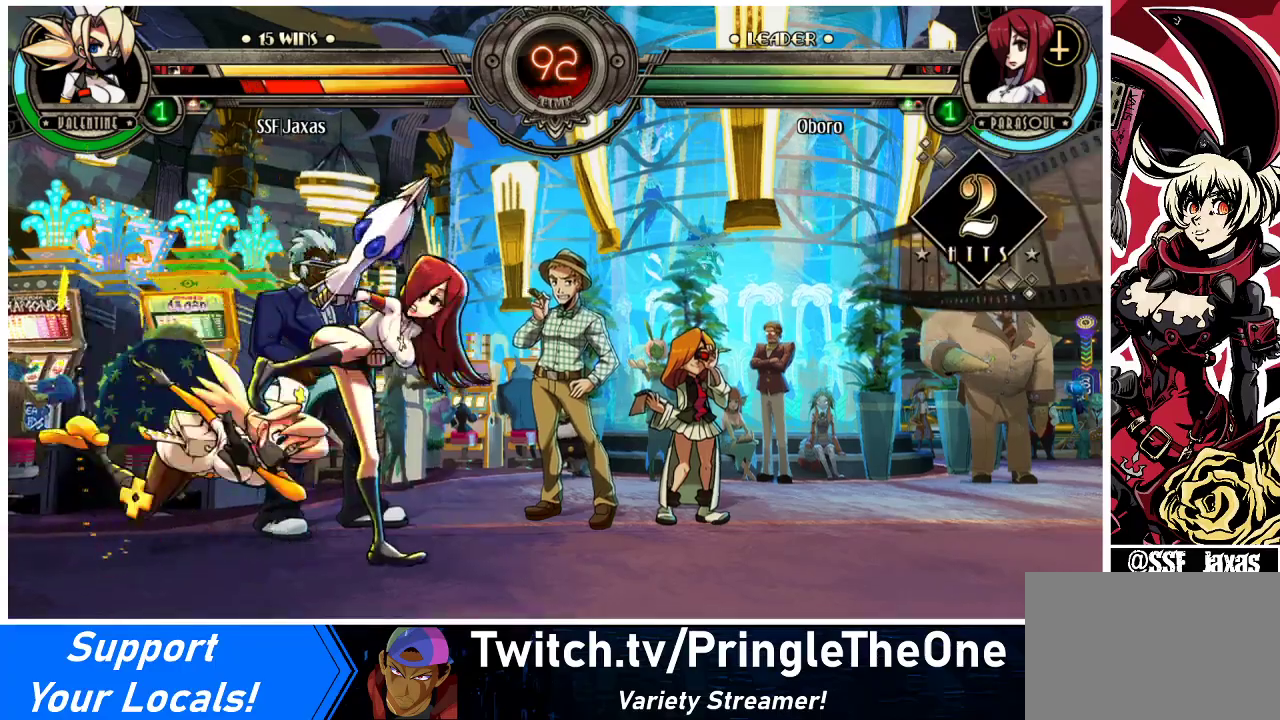
{"buttons": ["DPAD_LEFT"], "events": []}
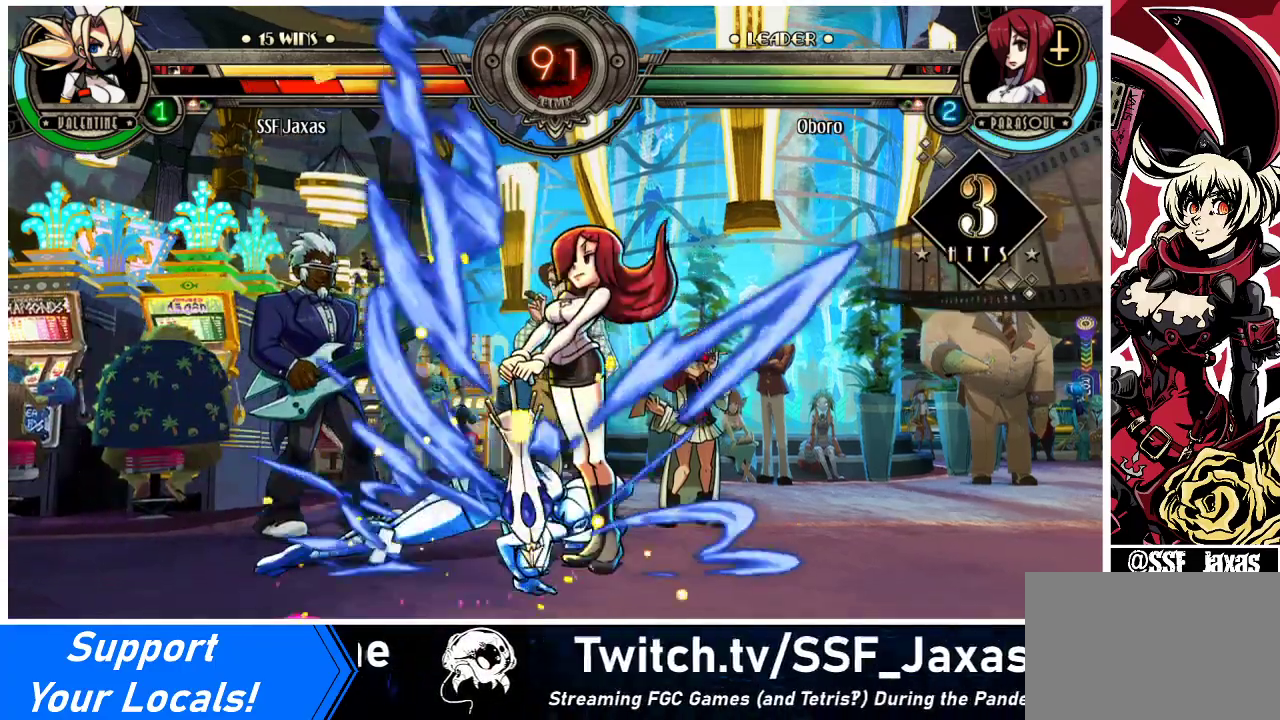
{"buttons": ["DPAD_LEFT"], "events": [[33, "DPAD_LEFT", "up"], [100, "DPAD_RIGHT", "down"], [300, "DPAD_RIGHT", "up"], [333, "DPAD_LEFT", "down"]]}
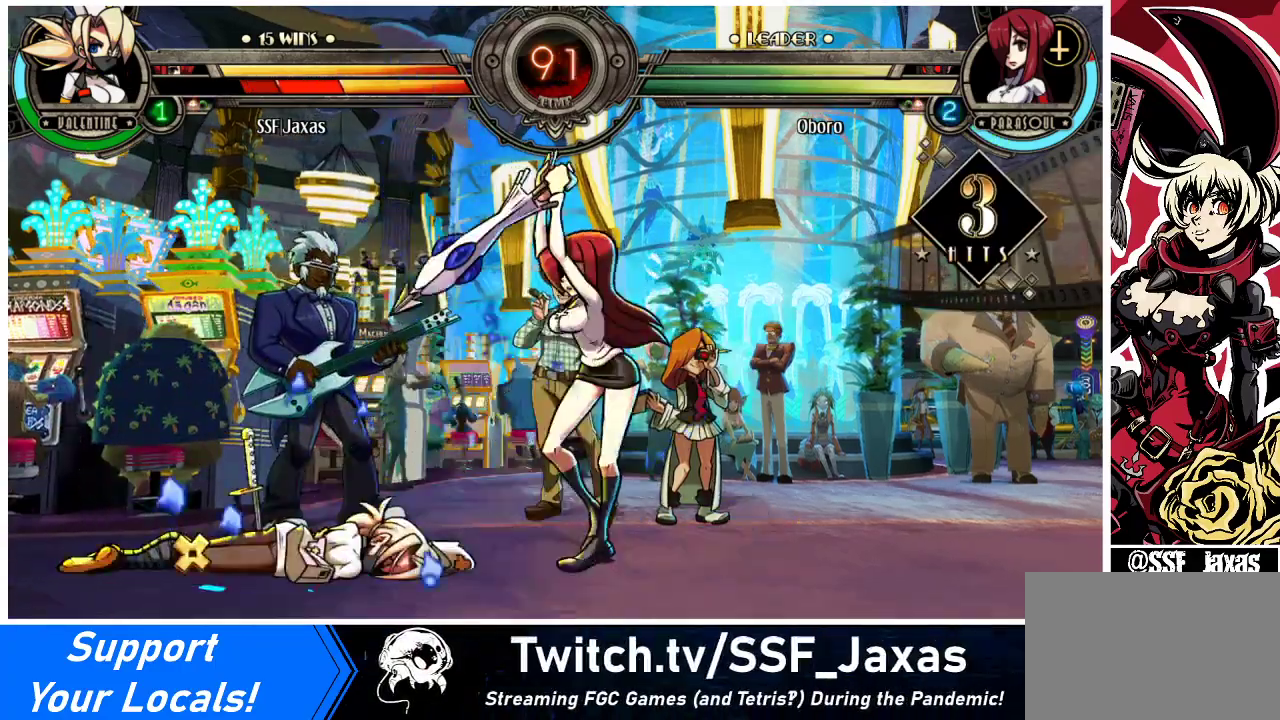
{"buttons": ["DPAD_DOWN", "DPAD_LEFT"], "events": [[500, "DPAD_DOWN", "down"]]}
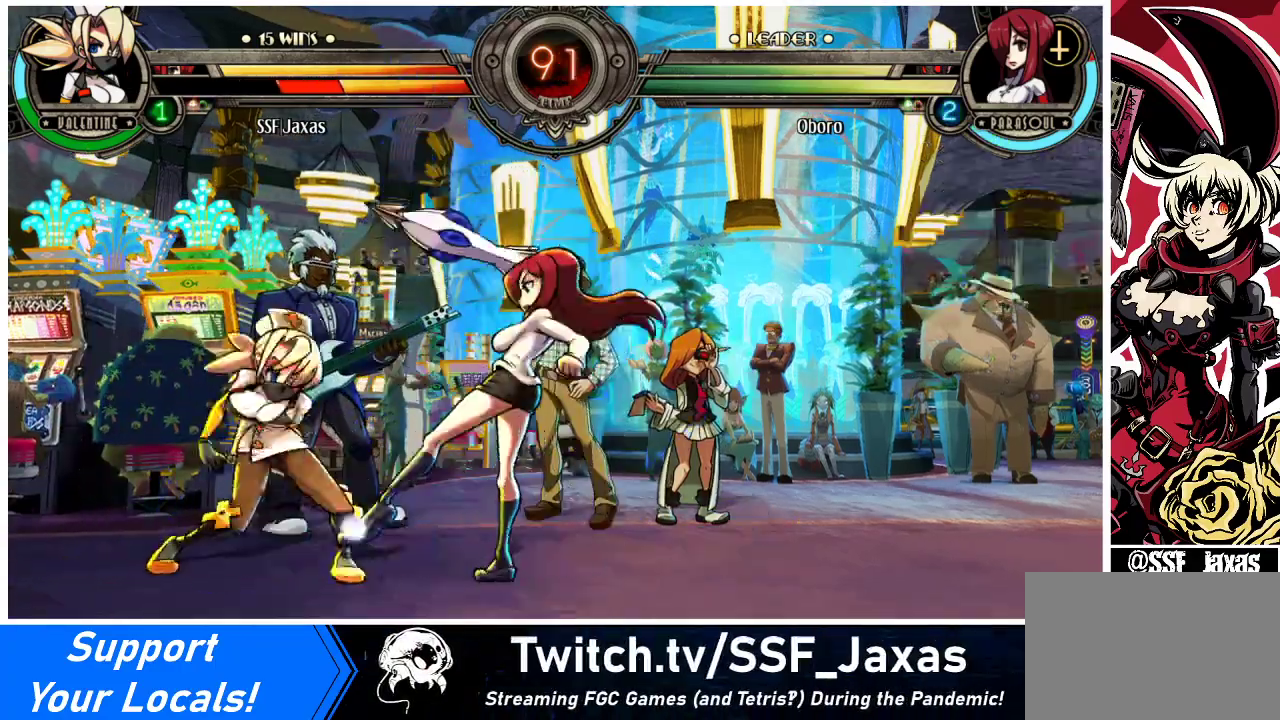
{"buttons": ["DPAD_DOWN", "DPAD_LEFT"], "events": []}
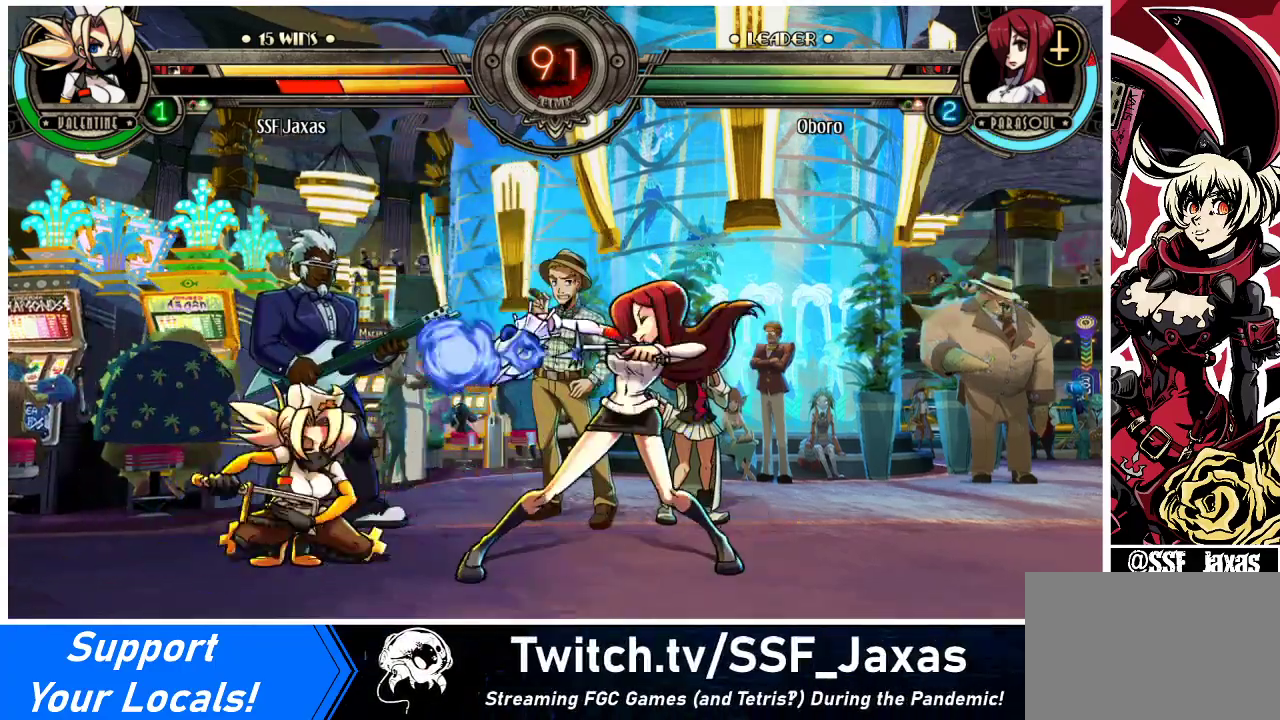
{"buttons": ["R2", "DPAD_LEFT"], "events": [[400, "DPAD_DOWN", "up"], [500, "R2", "down"]]}
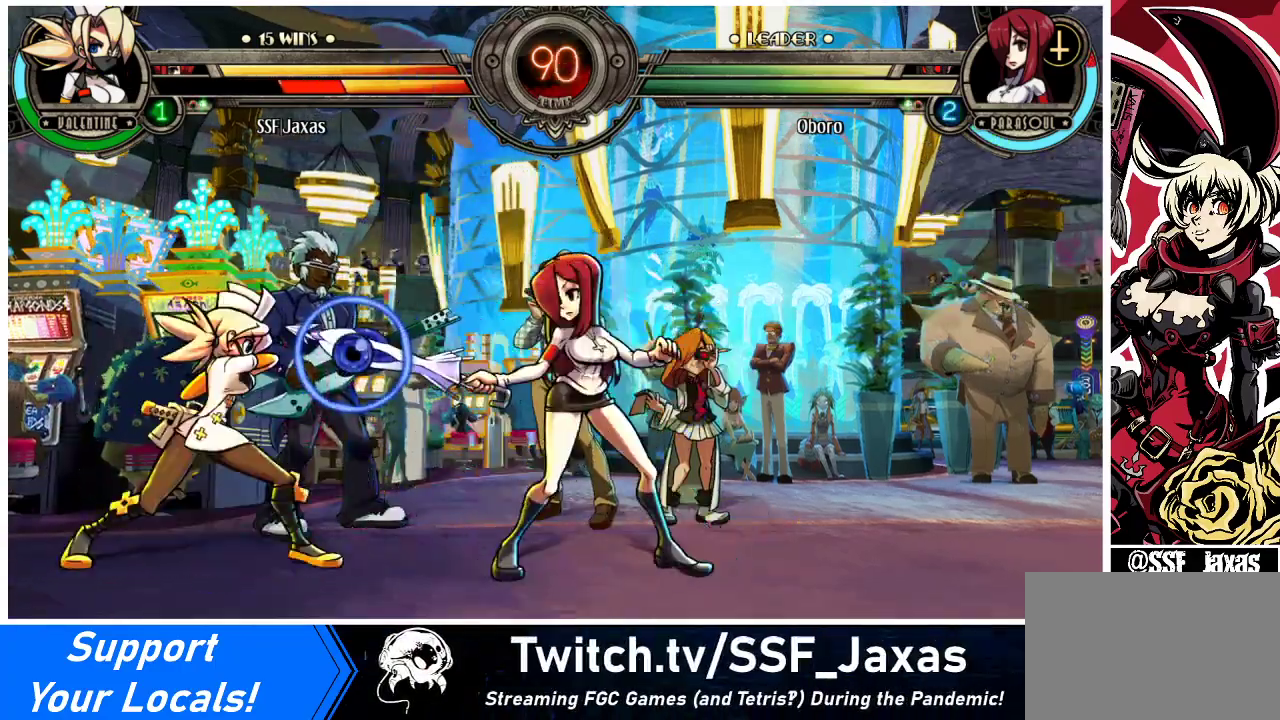
{"buttons": [], "events": [[67, "DPAD_LEFT", "up"], [133, "R2", "up"], [233, "R2", "down"], [467, "R2", "up"]]}
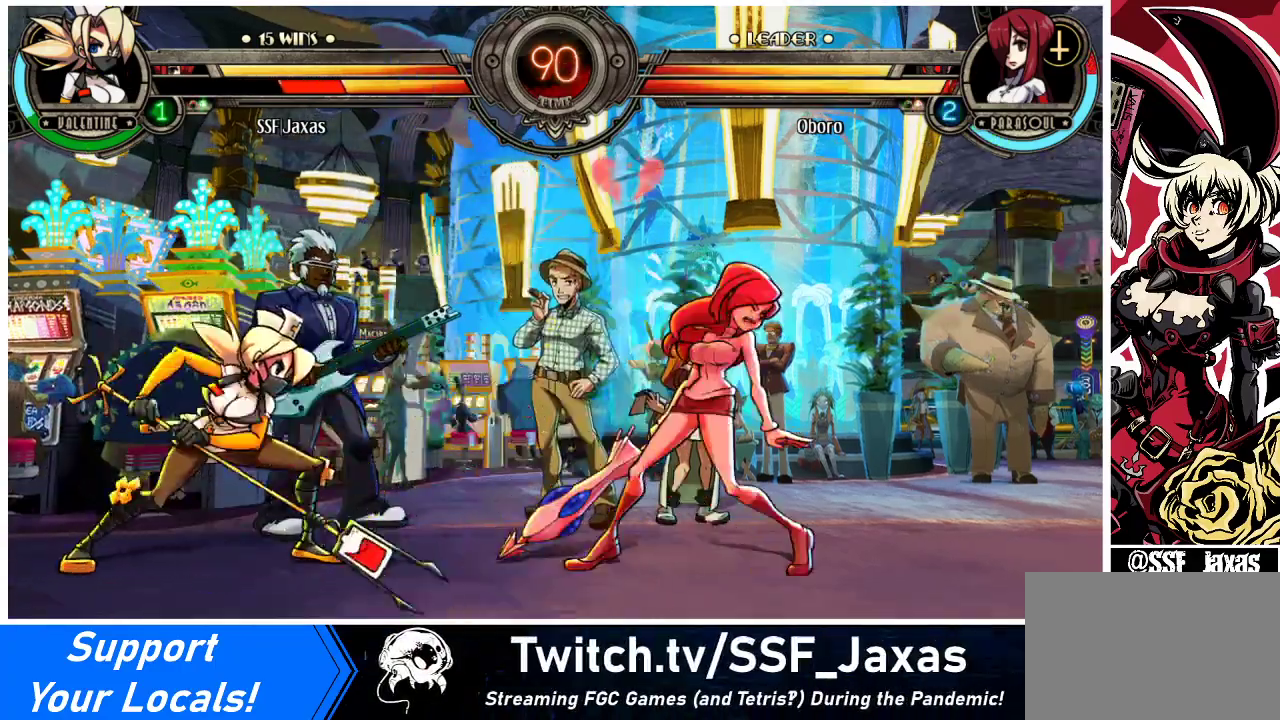
{"buttons": ["DPAD_RIGHT"], "events": [[167, "R2", "down"], [333, "R2", "up"], [433, "DPAD_DOWN", "down"], [467, "DPAD_RIGHT", "down"], [500, "DPAD_DOWN", "up"]]}
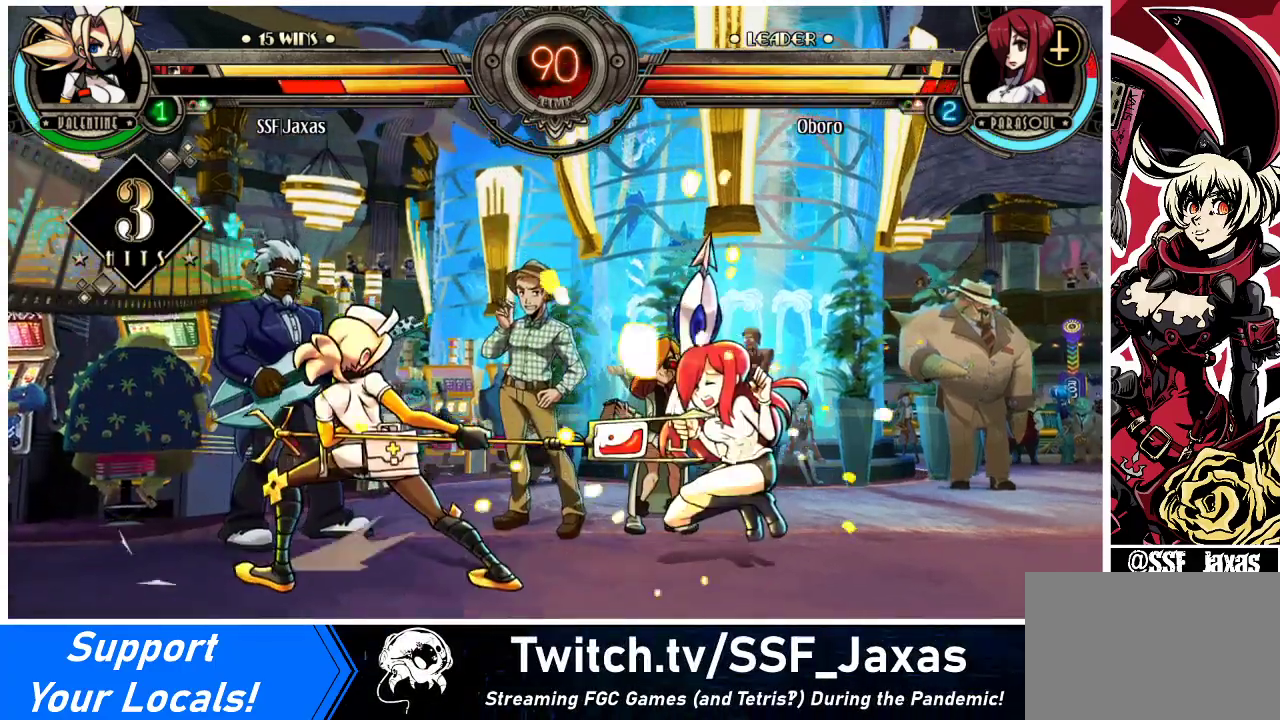
{"buttons": [], "events": [[33, "R2", "down"], [67, "DPAD_RIGHT", "up"], [167, "R2", "up"]]}
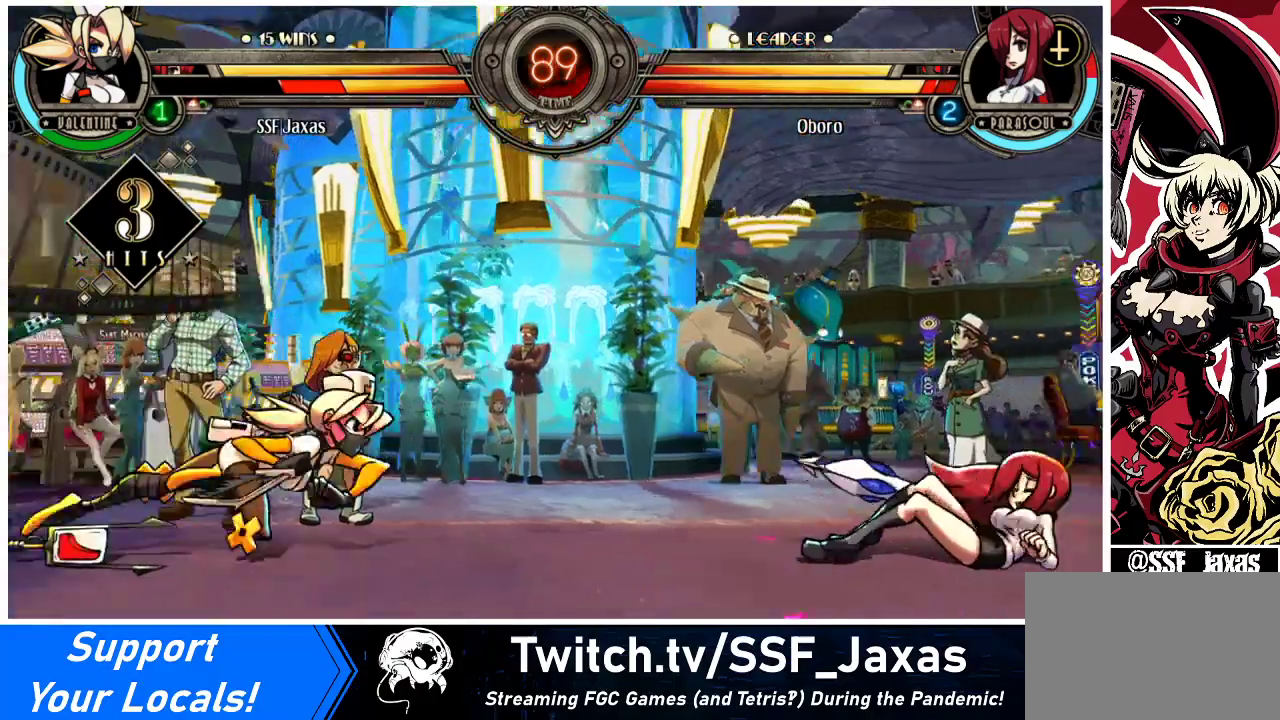
{"buttons": [], "events": [[200, "DPAD_DOWN", "down"], [267, "DPAD_LEFT", "down"], [300, "DPAD_DOWN", "up"], [333, "SQUARE", "down"], [333, "TRIANGLE", "down"], [367, "DPAD_LEFT", "up"], [367, "TRIANGLE", "up"], [400, "SQUARE", "up"]]}
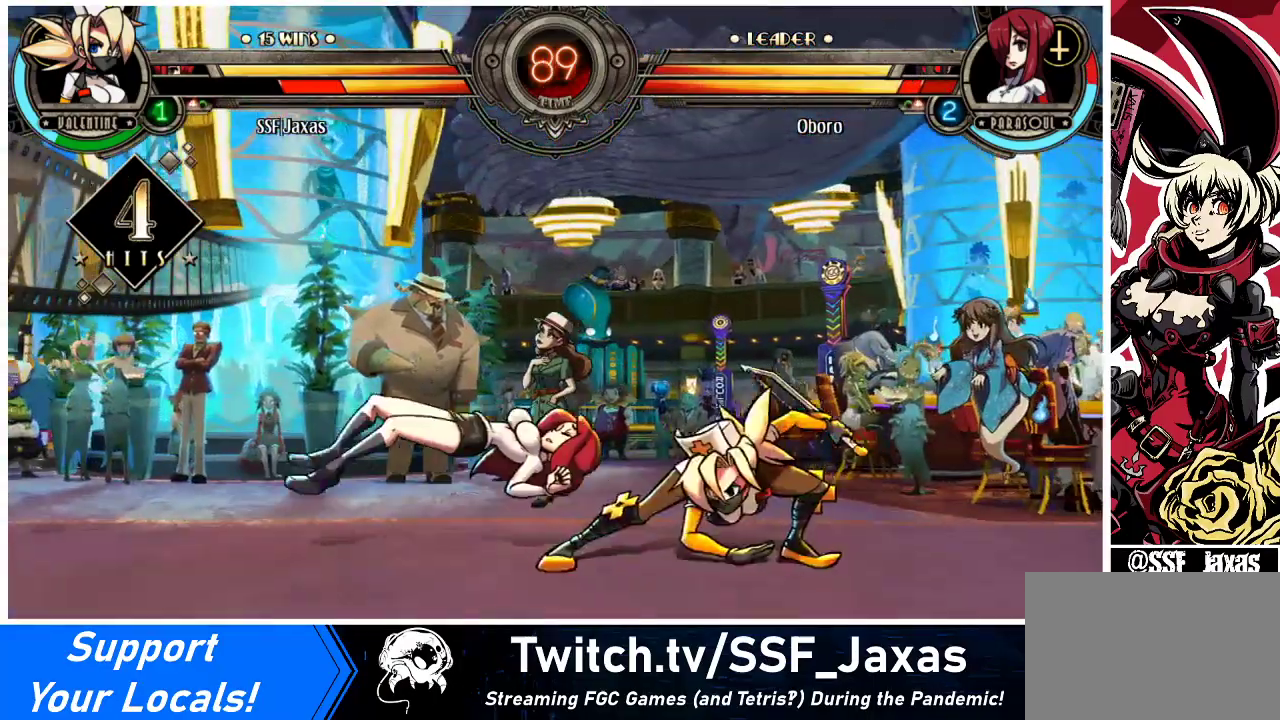
{"buttons": [], "events": [[400, "DPAD_LEFT", "down"], [467, "DPAD_LEFT", "up"]]}